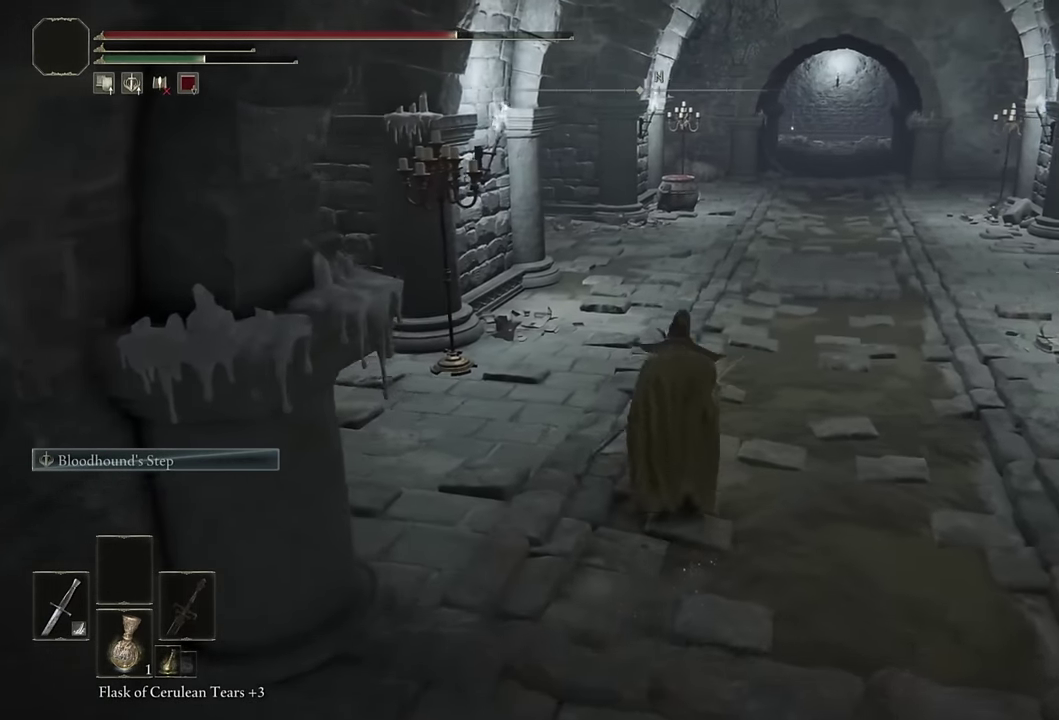
Gameplay with a controller (PlayStation layout); each line is a JSON object with the inputs held at the frame after it. "events" lists button and stick changes between this image and that frame as [ms after this image, input, new state], when the widget could be followed in between. Not read: L1.
{"buttons": ["CIRCLE"], "left_stick": "up-right", "right_stick": "center"}
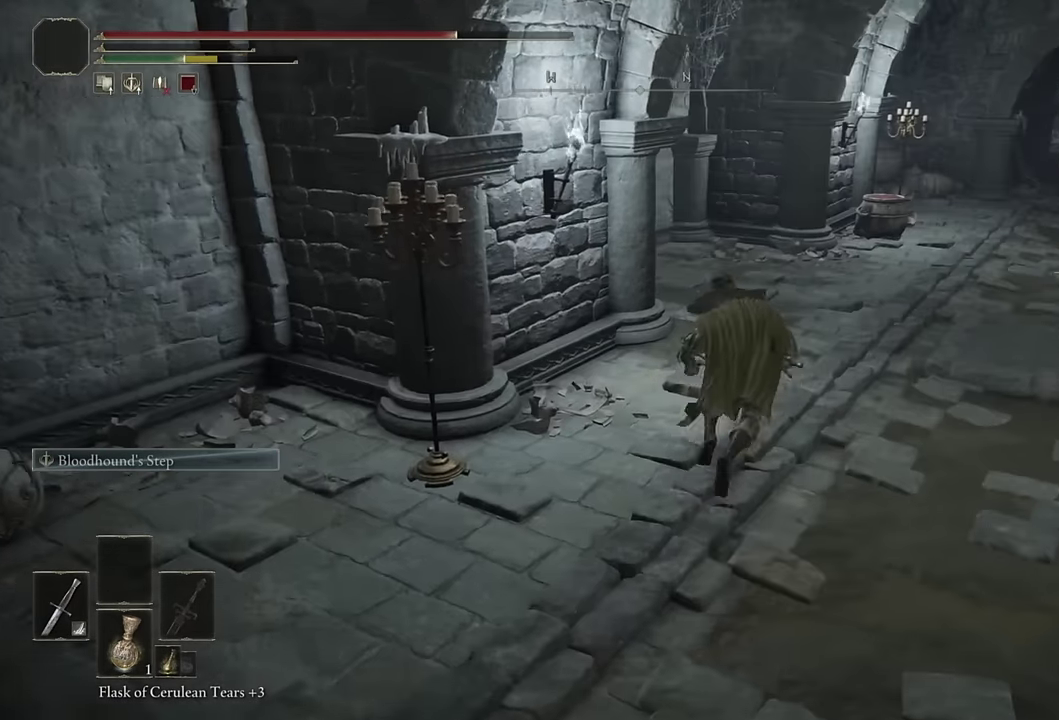
{"buttons": ["CIRCLE"], "left_stick": "up-right", "right_stick": "down-left"}
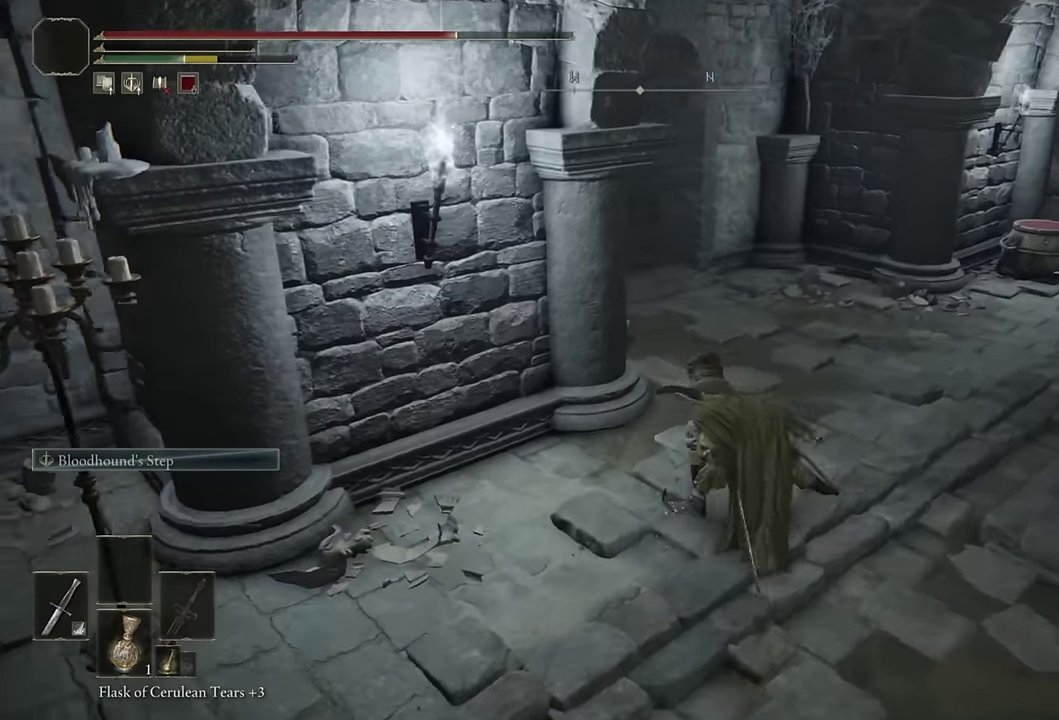
{"buttons": ["CIRCLE"], "left_stick": "up-right", "right_stick": "center", "events": [[67, "right_stick", "center"], [250, "right_stick", "down-left"], [417, "right_stick", "center"]]}
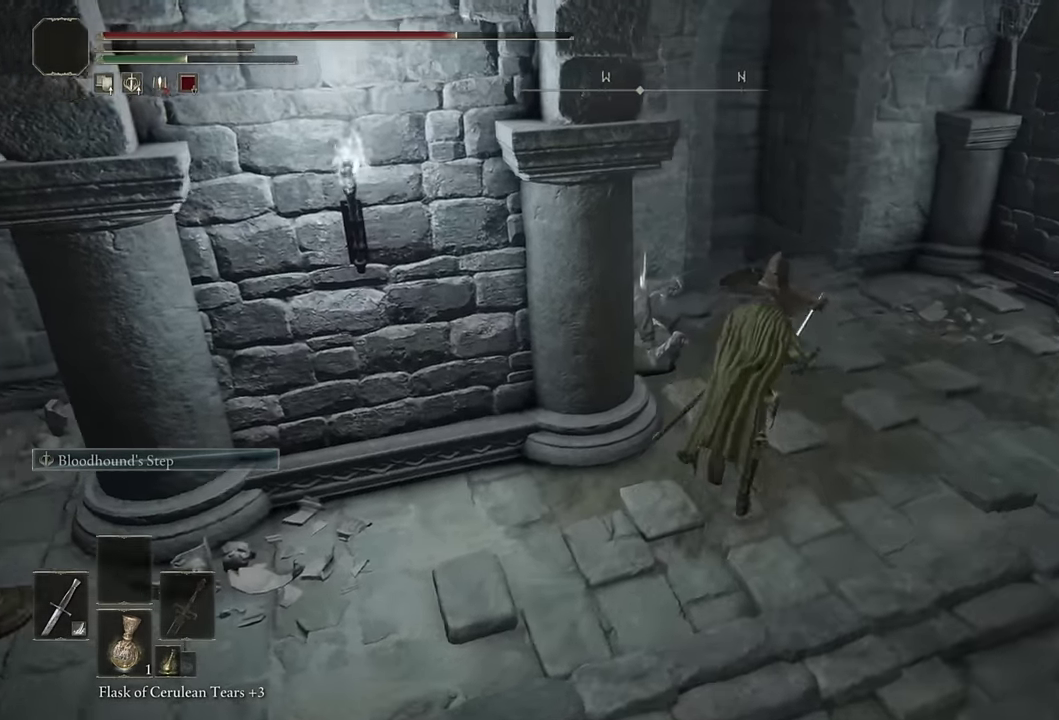
{"buttons": ["CIRCLE"], "left_stick": "up", "right_stick": "down-left", "events": [[67, "right_stick", "down-left"], [267, "right_stick", "center"], [383, "right_stick", "down-left"], [450, "left_stick", "up"]]}
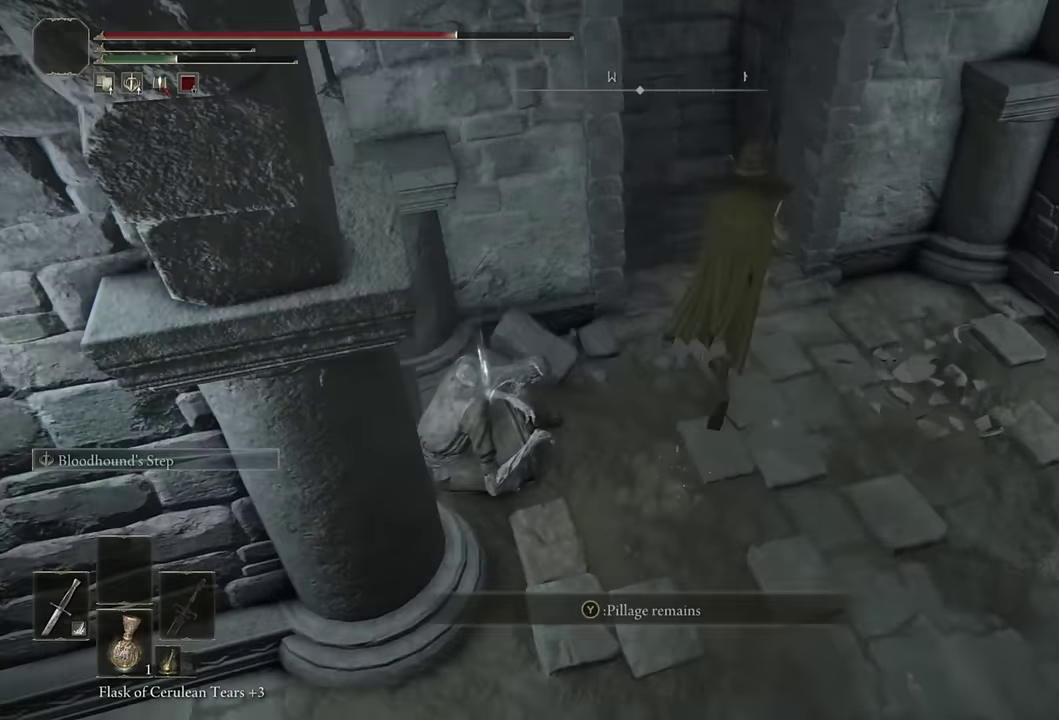
{"buttons": [], "left_stick": "up", "right_stick": "down", "events": [[183, "right_stick", "center"], [233, "CIRCLE", "up"], [450, "right_stick", "down"]]}
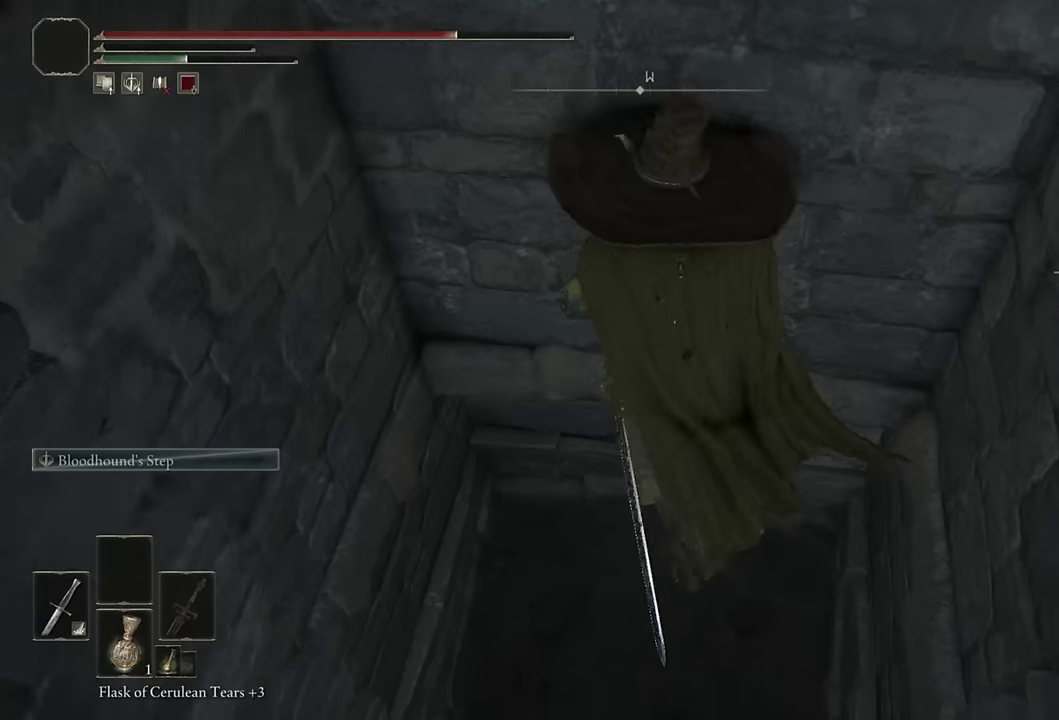
{"buttons": [], "left_stick": "center", "right_stick": "up", "events": [[67, "left_stick", "center"], [100, "right_stick", "center"], [450, "right_stick", "up"]]}
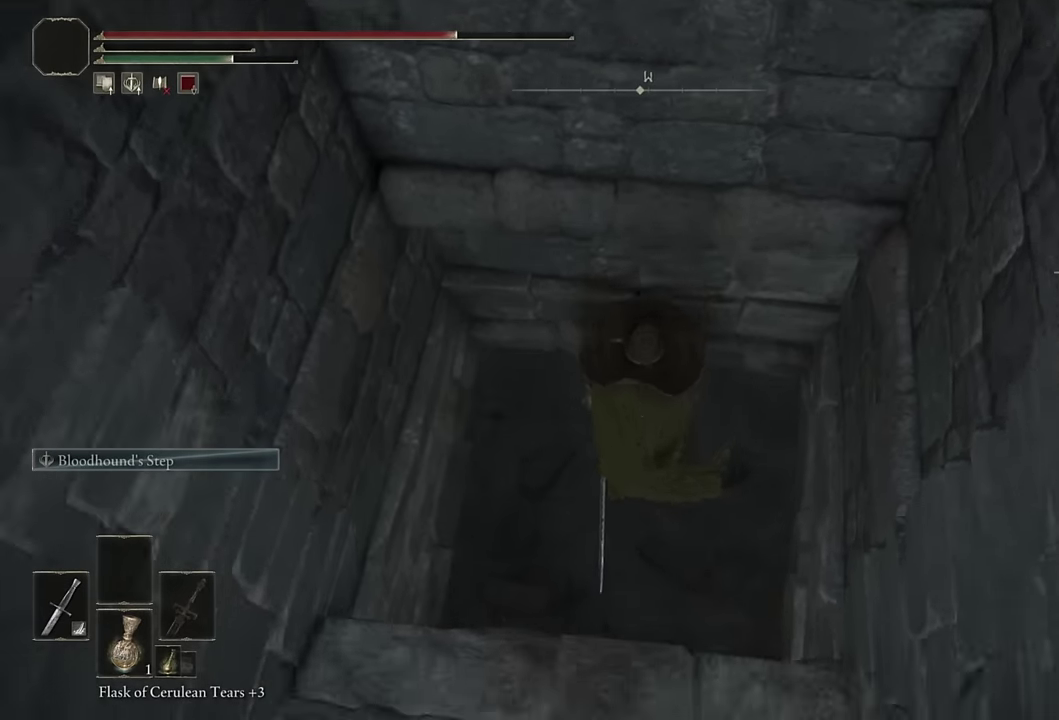
{"buttons": [], "left_stick": "center", "right_stick": "up", "events": []}
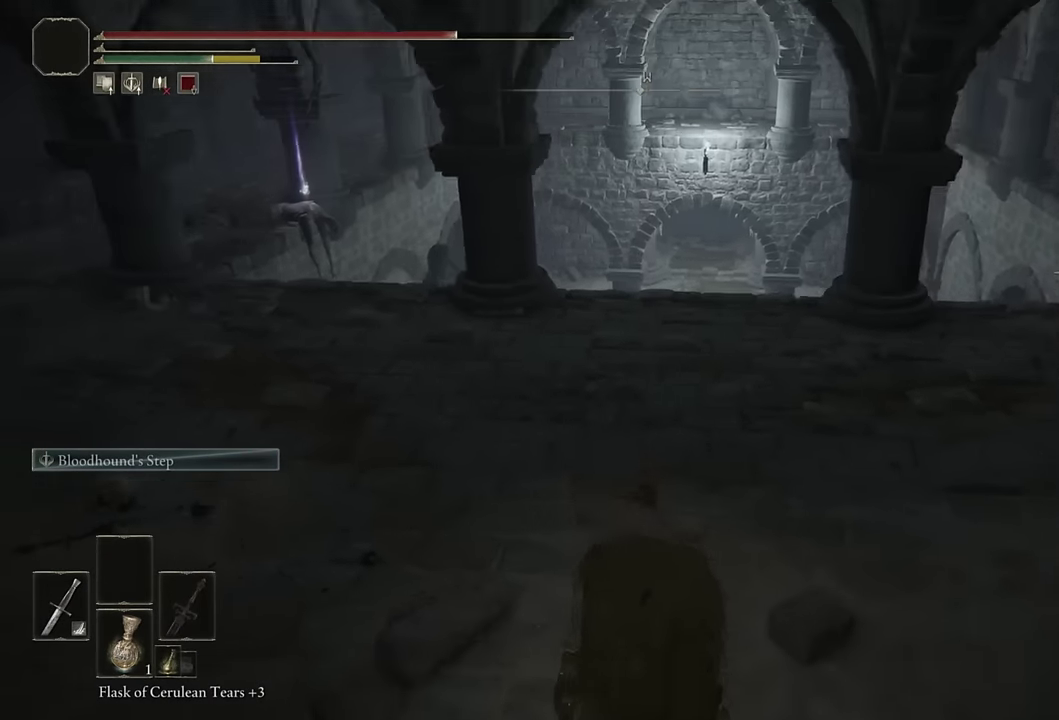
{"buttons": ["CIRCLE"], "left_stick": "up-left", "right_stick": "down-left", "events": [[67, "left_stick", "up"], [67, "right_stick", "center"], [250, "CIRCLE", "down"], [250, "left_stick", "up-left"], [434, "right_stick", "down-left"]]}
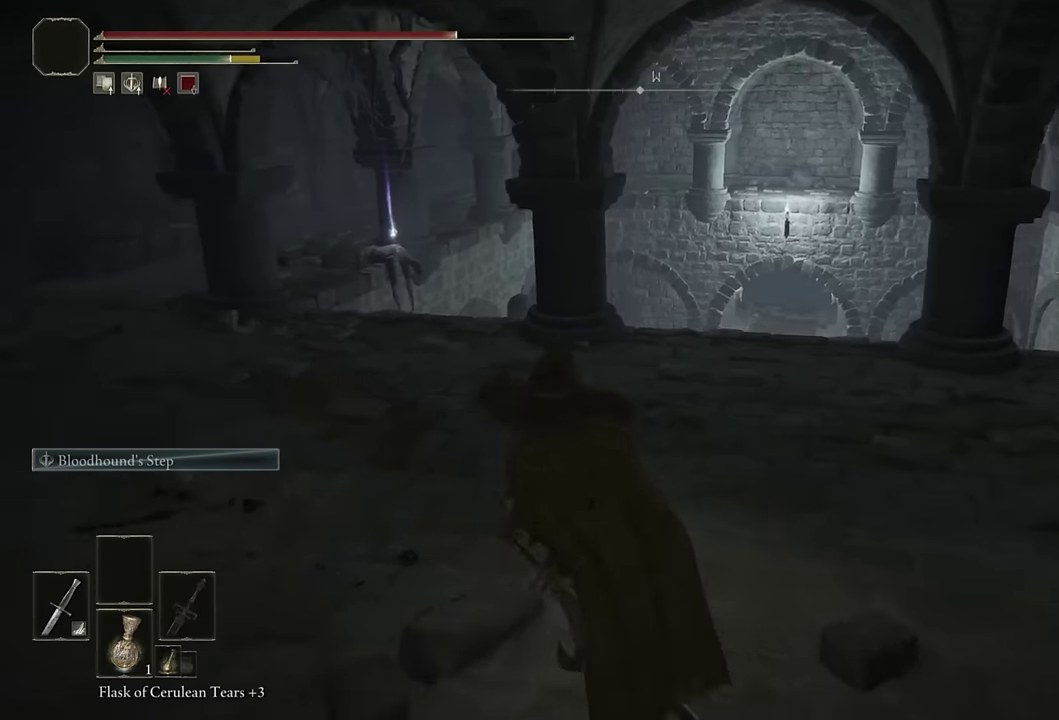
{"buttons": ["CIRCLE"], "left_stick": "up-right", "right_stick": "down-right"}